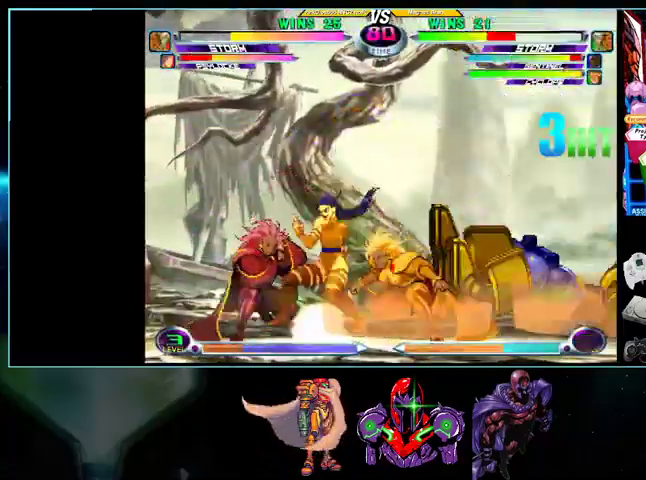
Gameplay with a controller (Nintendo layout); each line is a JSON object with the inputs held at the frame after it. "events" lists button and stick changes between this image and that frame as [ms after this image, input, new state], when the widget could be followed in between. Not read: L3 R3.
{"buttons": ["DPAD_UP", "DPAD_RIGHT"], "events": [[300, "DPAD_DOWN", "up"], [300, "DPAD_LEFT", "up"], [333, "DPAD_RIGHT", "down"], [333, "DPAD_UP", "down"]]}
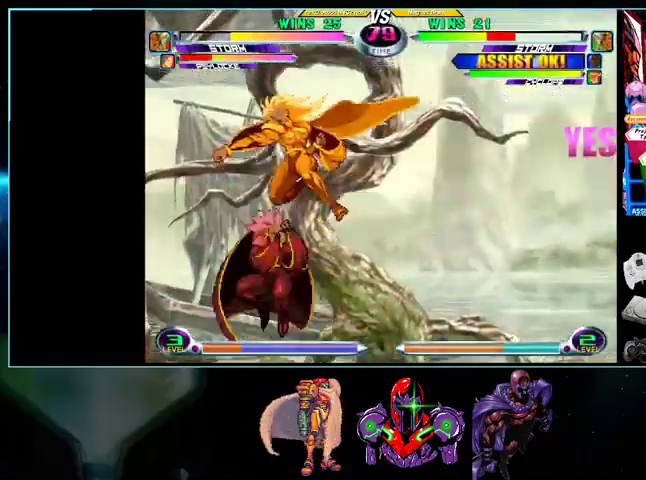
{"buttons": ["DPAD_DOWN", "DPAD_RIGHT"], "events": [[100, "DPAD_DOWN", "down"], [100, "DPAD_RIGHT", "up"], [100, "DPAD_UP", "up"], [200, "X", "down"], [200, "Y", "down"], [233, "Y", "up"], [267, "A", "down"], [267, "X", "up"], [367, "A", "up"], [433, "DPAD_RIGHT", "down"]]}
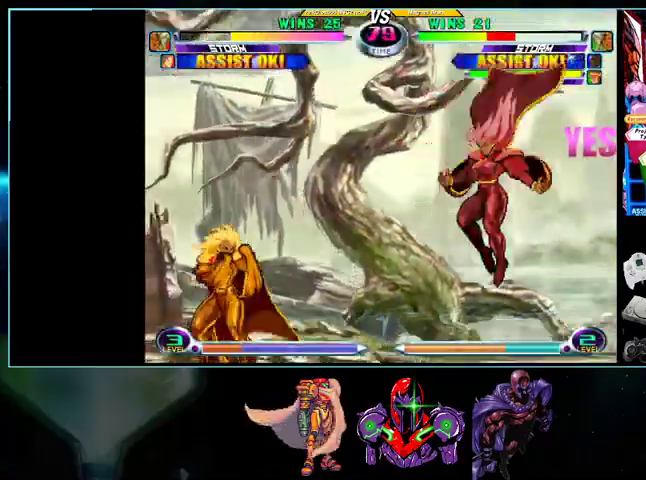
{"buttons": ["DPAD_RIGHT"], "events": [[33, "DPAD_DOWN", "up"], [100, "R1", "down"], [133, "R1", "up"], [167, "DPAD_DOWN", "down"], [467, "DPAD_DOWN", "up"]]}
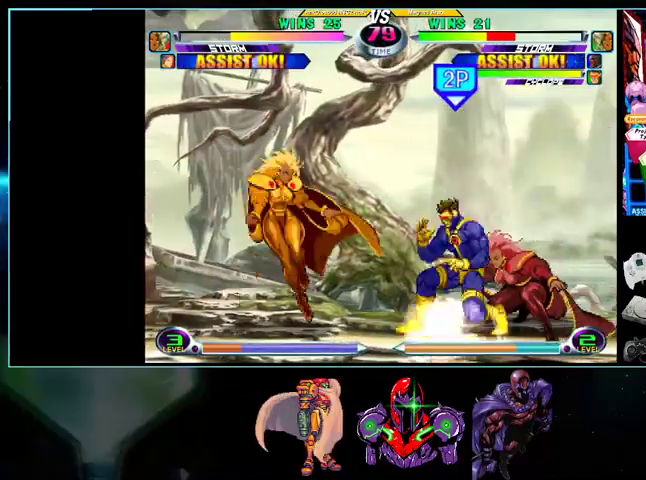
{"buttons": ["B", "DPAD_DOWN", "DPAD_LEFT"]}
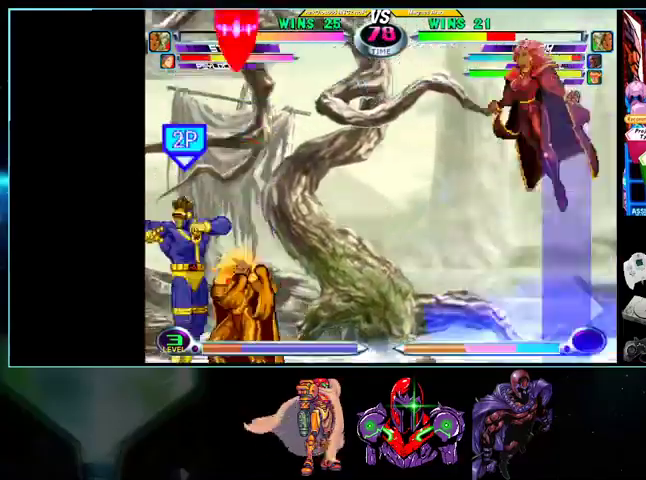
{"buttons": ["DPAD_RIGHT"], "events": [[33, "A", "down"], [33, "B", "up"], [33, "DPAD_DOWN", "up"], [100, "A", "up"], [100, "DPAD_LEFT", "up"], [200, "DPAD_LEFT", "down"], [233, "DPAD_LEFT", "up"], [300, "DPAD_LEFT", "down"], [367, "B", "down"], [400, "DPAD_LEFT", "up"], [433, "B", "up"], [500, "DPAD_RIGHT", "down"]]}
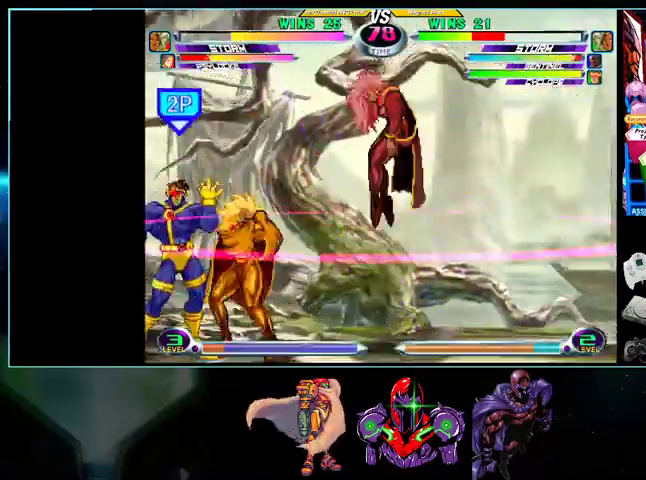
{"buttons": ["B", "DPAD_RIGHT"], "events": [[433, "B", "down"]]}
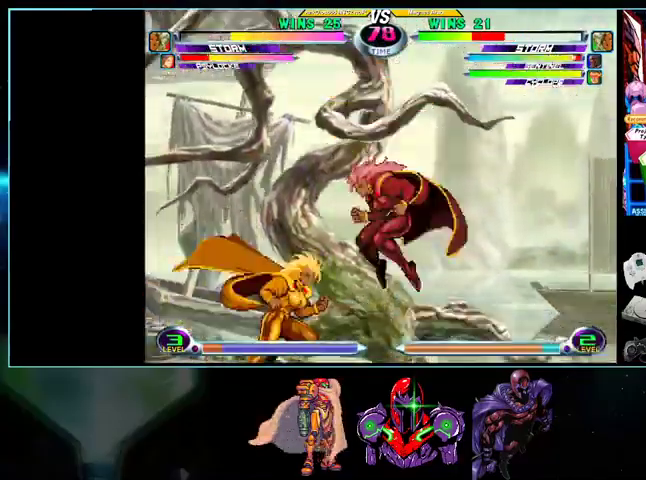
{"buttons": ["DPAD_DOWN", "DPAD_RIGHT"], "events": [[33, "B", "up"], [167, "DPAD_DOWN", "down"]]}